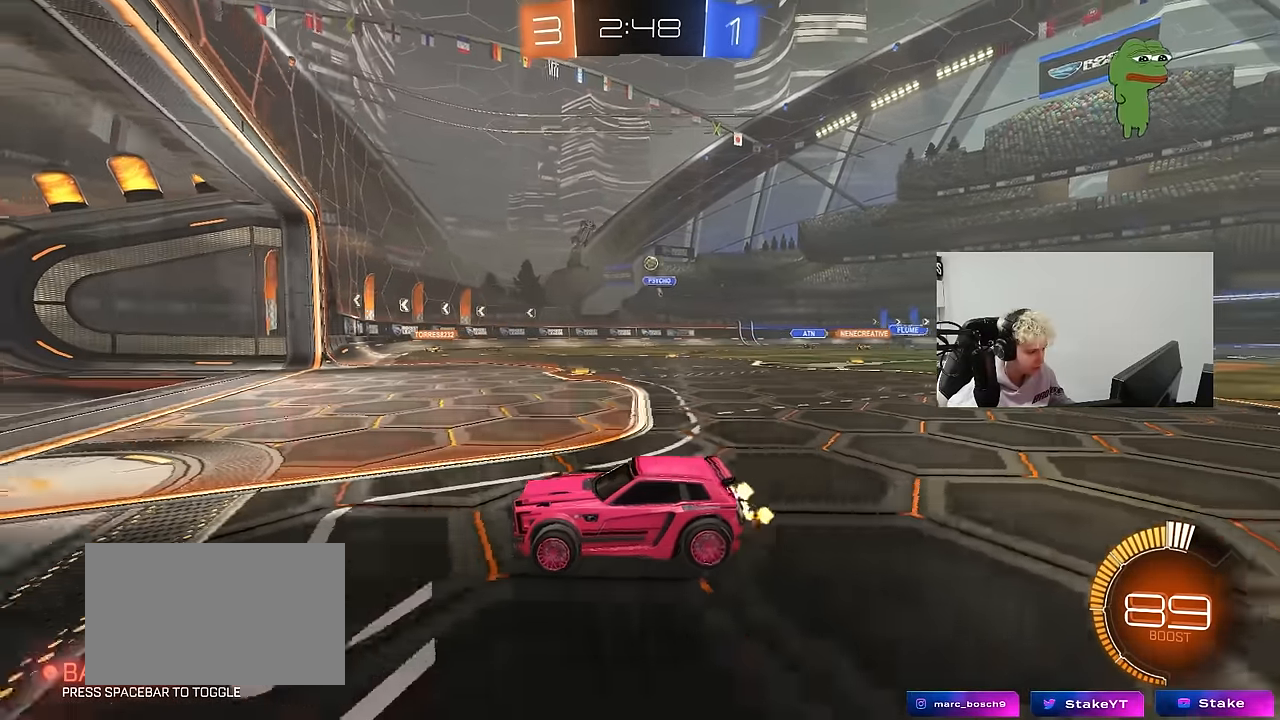
Gameplay with keyboard and mouse; each line is a JSON object with the keys and mouse buttons held at the frame after it. "events" lists presses ("down") and releases ("up") of "1", "2", "3", "4", "5", "a", "alt", "c", "caps_lock", "ctrl", "d", "e", "f", "g", "q", "r", "s", "shift", "space", "t", "tab", "v", "w", "x", "z", "mouse_left", "mouse_wheel" and "mouse_right" between this image and that frame as [ms after this image, input, new state], when the widget could be followed in between. "mouse_left", "mouse_wheel", "mouse_right" = the "left", "wheel", "right" buttons of the "mouse" list. No other keys are recorded. "wheel" means that the mouse wheel is clicked or scrolled. "mouse_move" is the direction in which the mouse moves at that frame (one of eight, or "still"), when it could be read.
{"keys": ["d", "w"], "mouse": [], "mouse_move": "still", "events": [[34, "d", "up"], [34, "w", "up"], [417, "d", "down"], [500, "w", "down"]]}
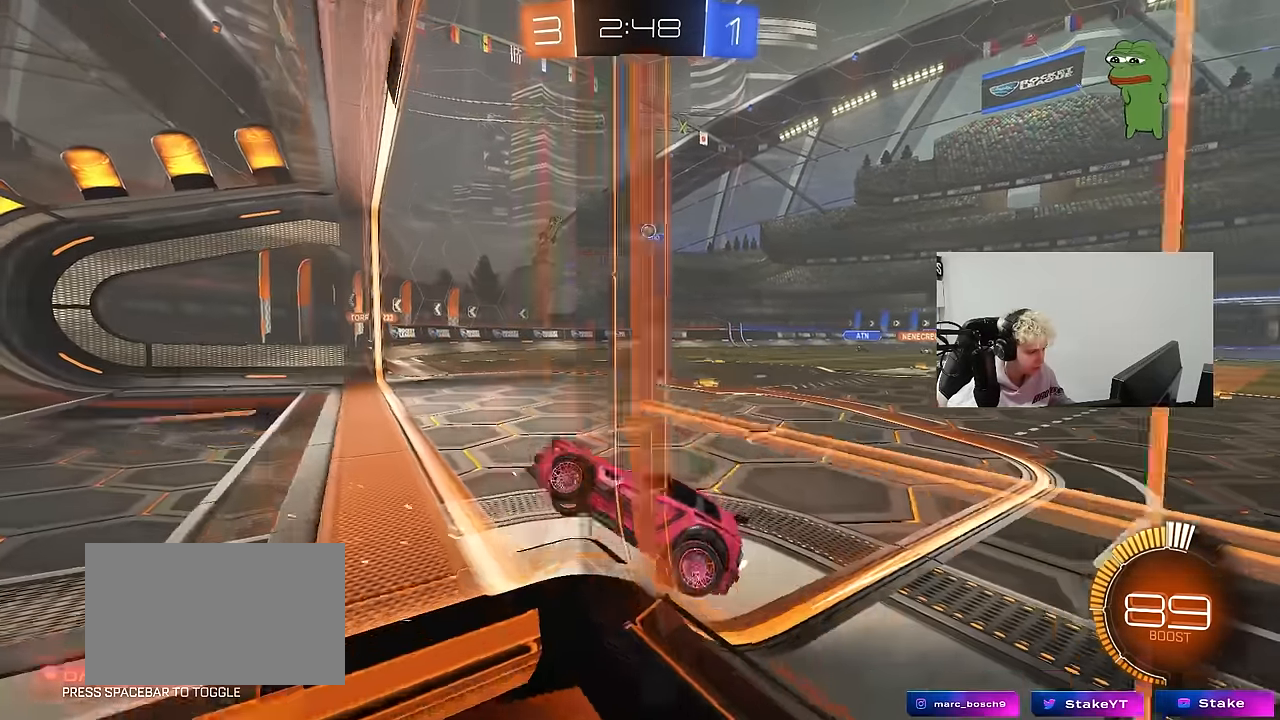
{"keys": ["a", "shift"], "mouse": [], "mouse_move": "still", "events": [[50, "w", "up"], [100, "d", "up"], [234, "s", "down"], [284, "a", "down"], [284, "shift", "down"], [417, "s", "up"]]}
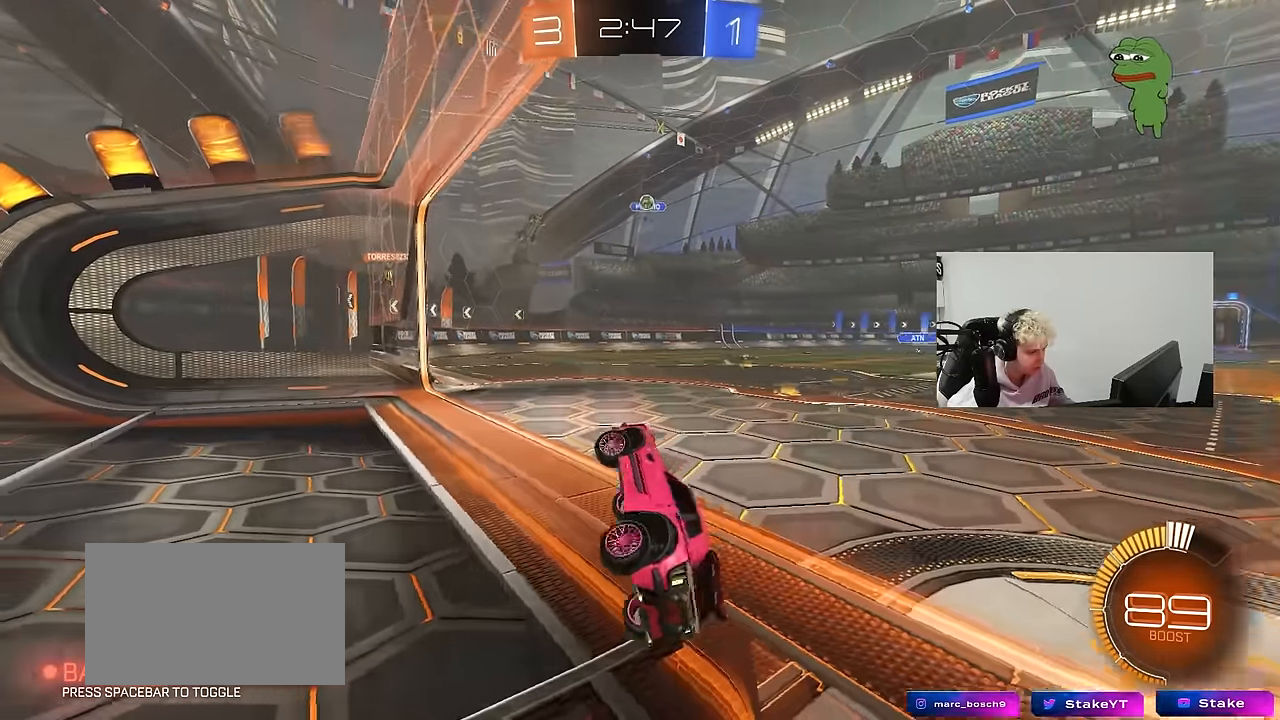
{"keys": ["a", "w"], "mouse": [], "mouse_move": "still", "events": [[17, "shift", "up"], [67, "w", "down"], [117, "a", "up"], [200, "mouse_right", "down"], [300, "mouse_right", "up"], [350, "a", "down"]]}
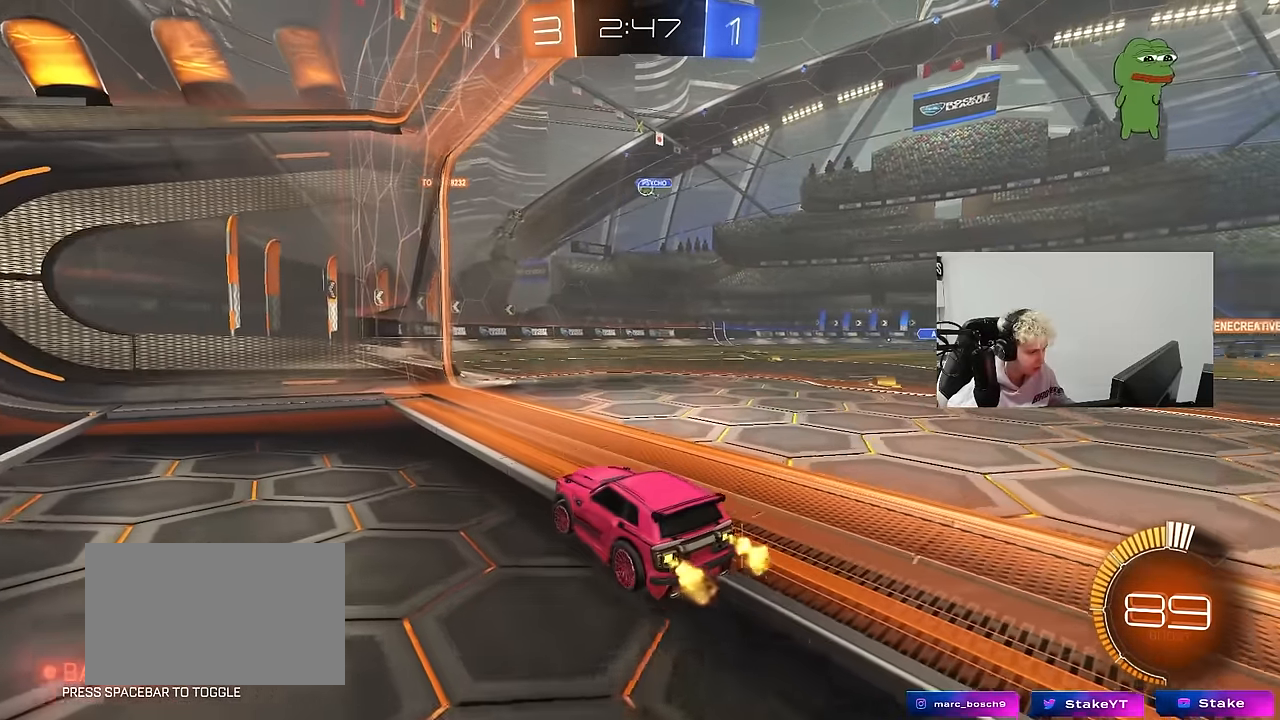
{"keys": ["d", "w"], "mouse": [], "mouse_move": "still", "events": [[34, "a", "up"], [84, "d", "down"], [267, "d", "up"], [450, "d", "down"]]}
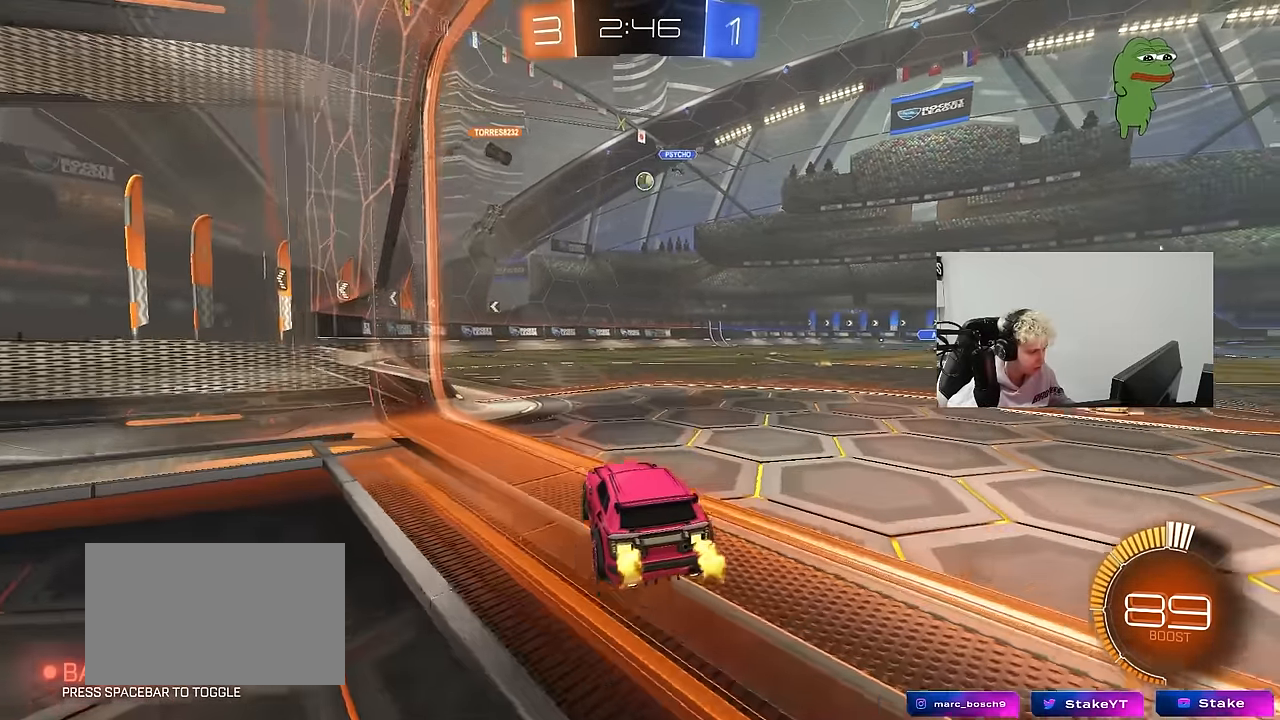
{"keys": ["w"], "mouse": [], "mouse_move": "still", "events": [[50, "d", "up"], [100, "a", "down"], [234, "a", "up"]]}
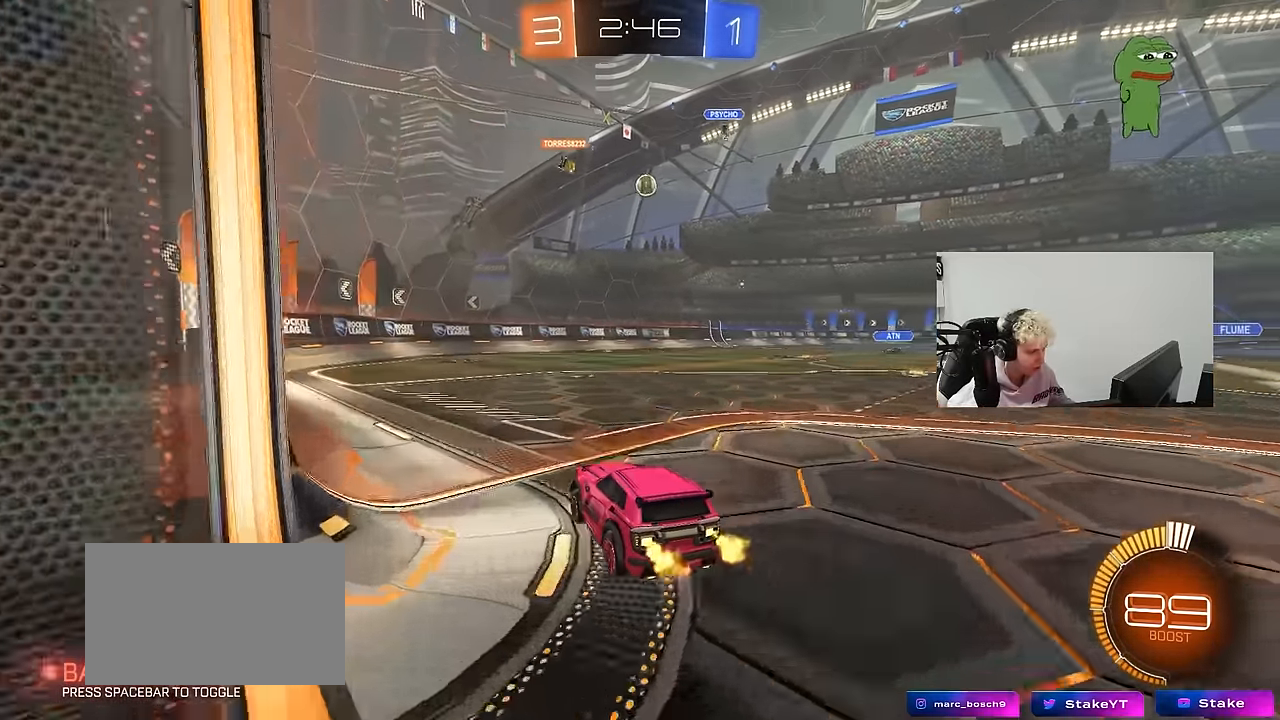
{"keys": ["w"], "mouse": [], "mouse_move": "still", "events": []}
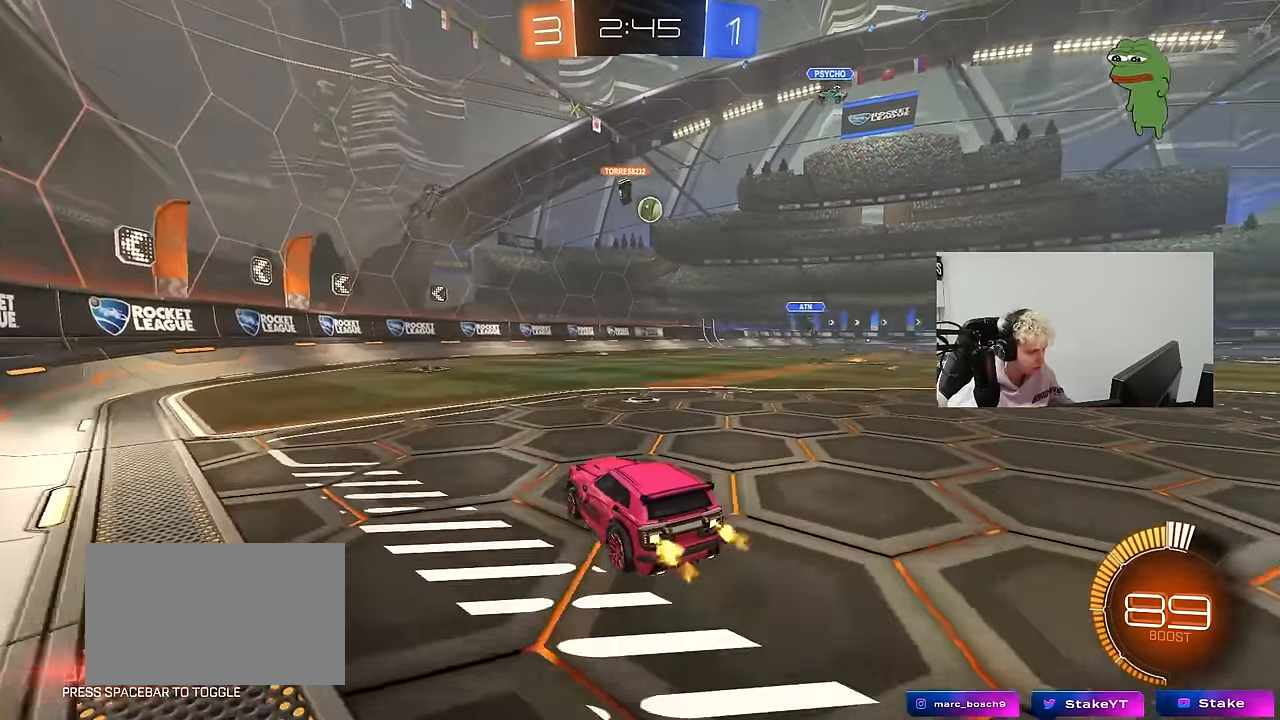
{"keys": ["w"], "mouse": [], "mouse_move": "still", "events": [[167, "a", "down"], [217, "a", "up"], [267, "d", "down"], [267, "w", "up"], [417, "shift", "down"], [450, "w", "down"], [500, "d", "up"], [500, "shift", "up"]]}
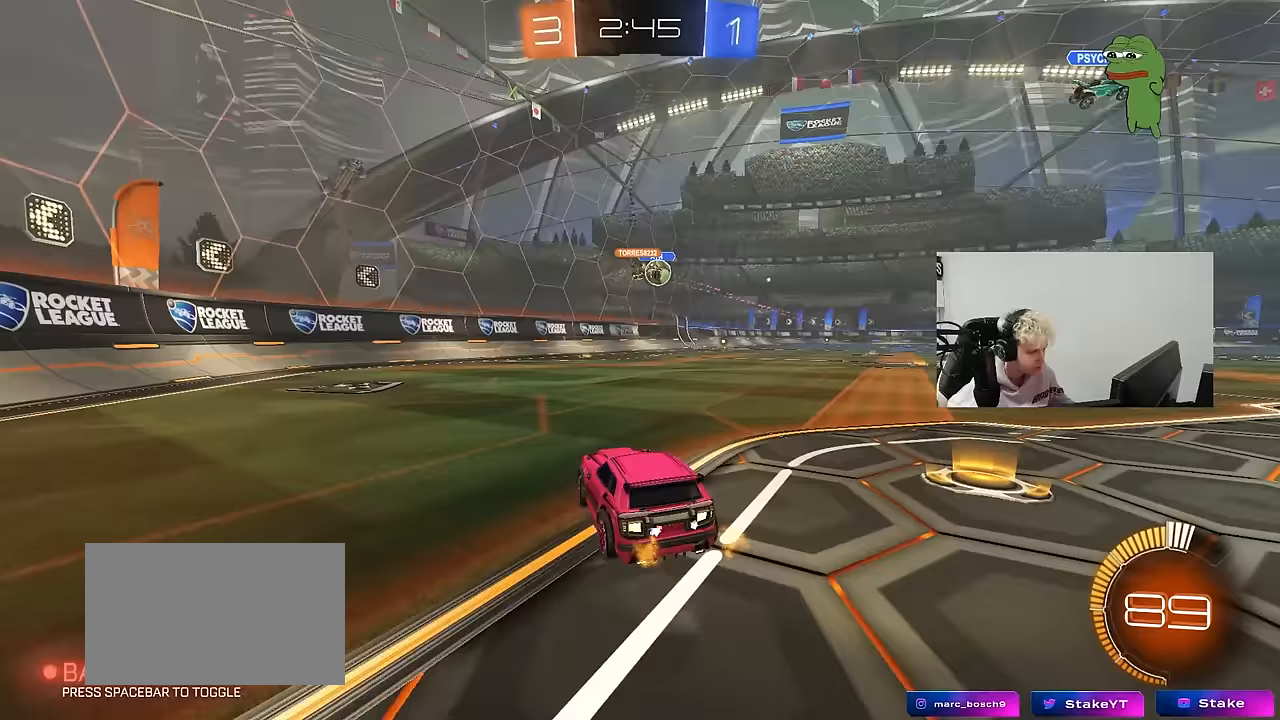
{"keys": ["a", "w"], "mouse": [], "mouse_move": "still", "events": [[100, "d", "down"], [133, "w", "up"], [283, "a", "down"], [283, "d", "up"], [283, "w", "down"]]}
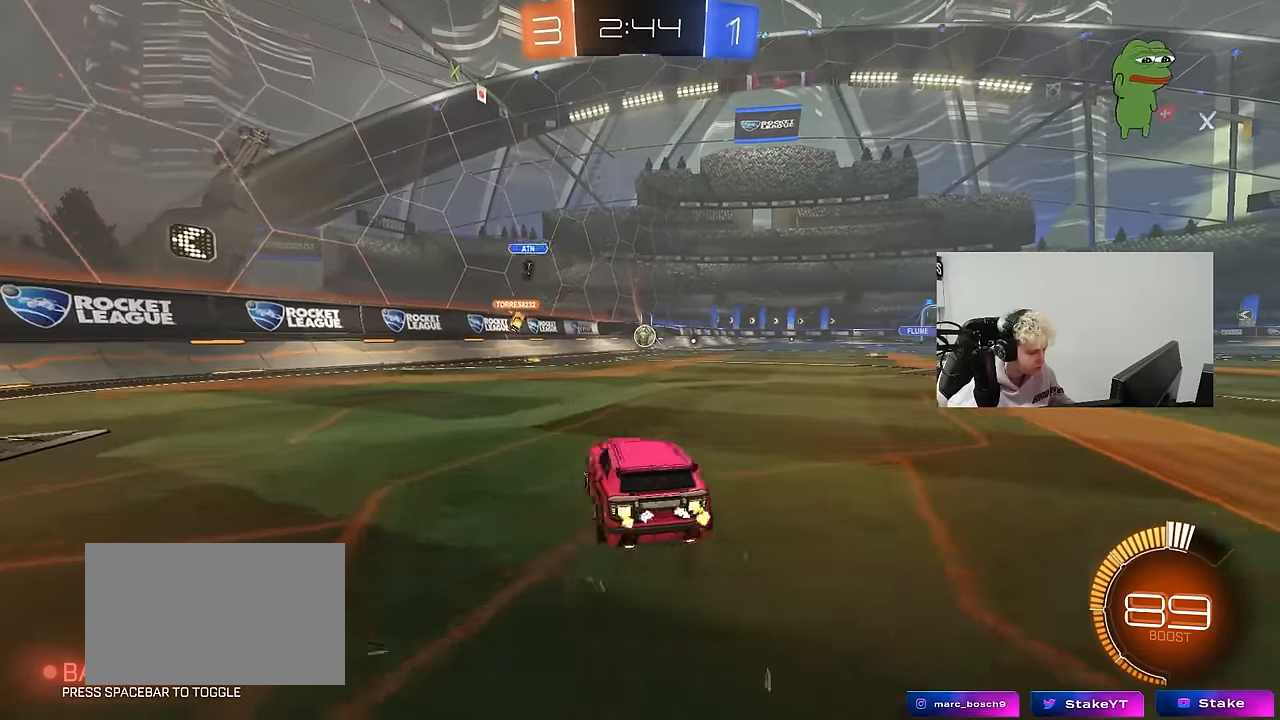
{"keys": ["d", "w"], "mouse": [], "mouse_move": "still", "events": [[117, "a", "up"], [400, "d", "down"]]}
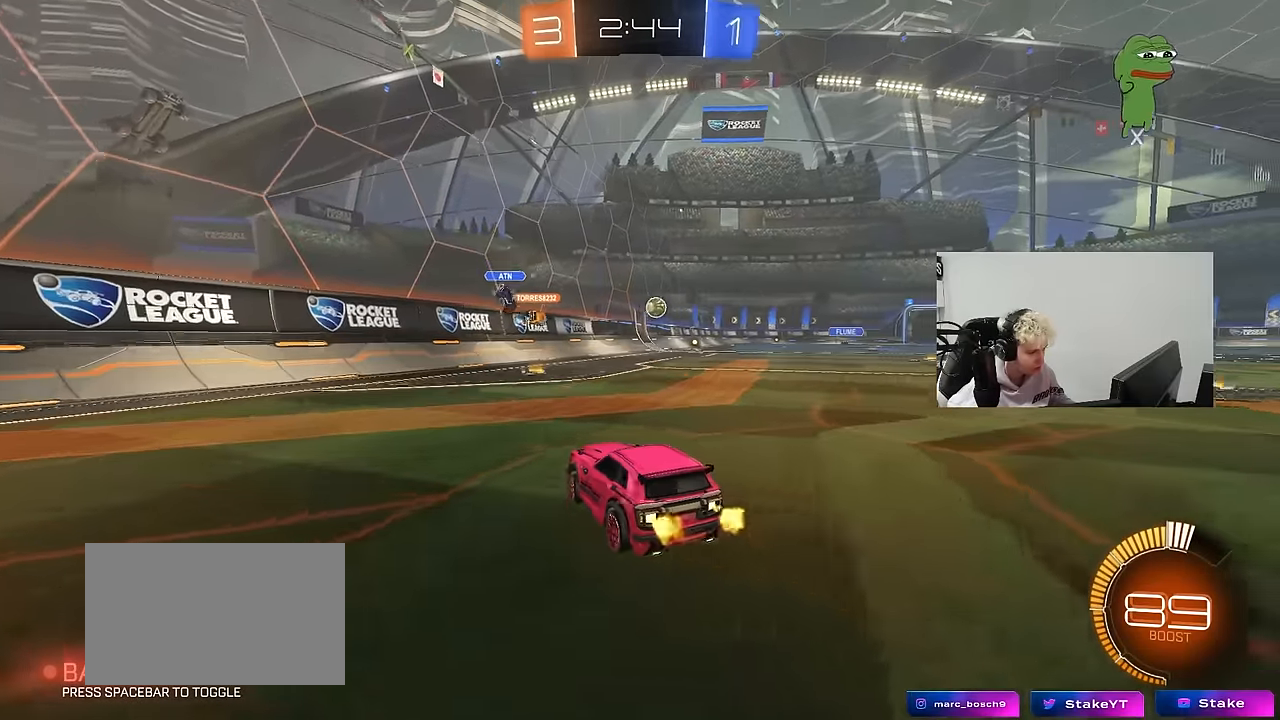
{"keys": ["w"], "mouse": [], "mouse_move": "still", "events": [[33, "d", "up"]]}
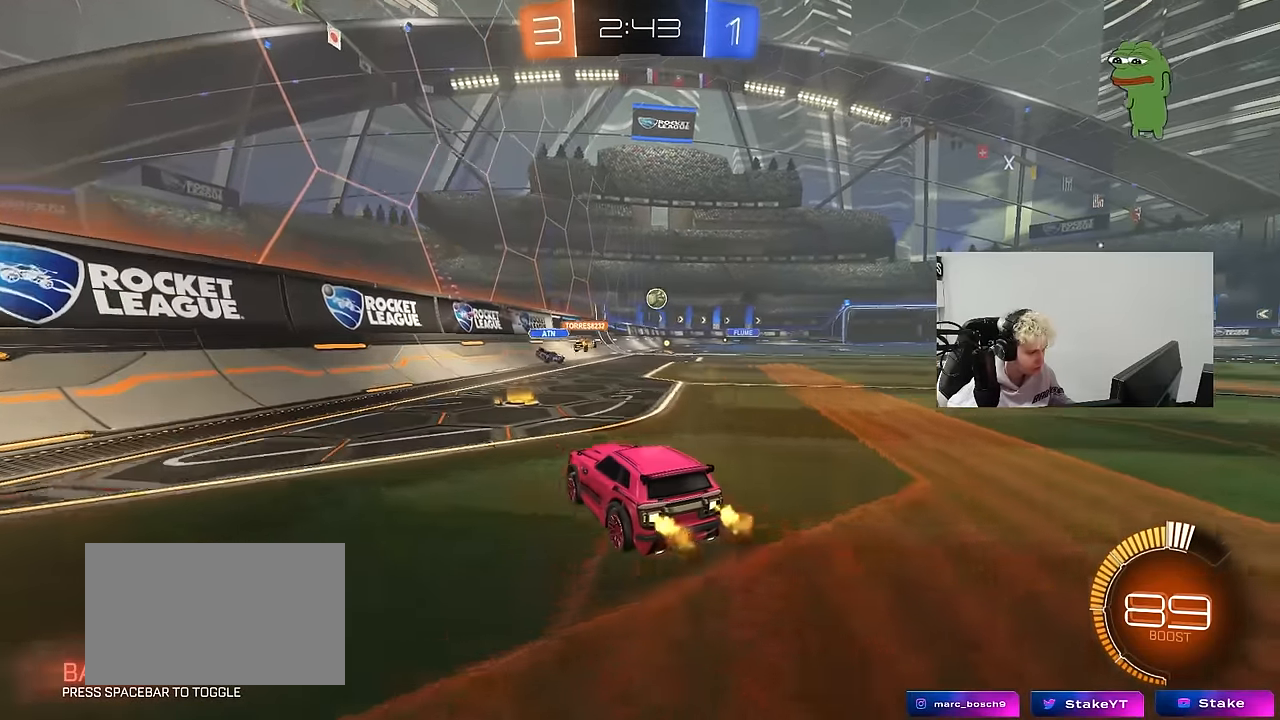
{"keys": ["d"], "mouse": [], "mouse_move": "still", "events": [[233, "w", "up"], [283, "d", "down"], [333, "s", "down"], [467, "s", "up"]]}
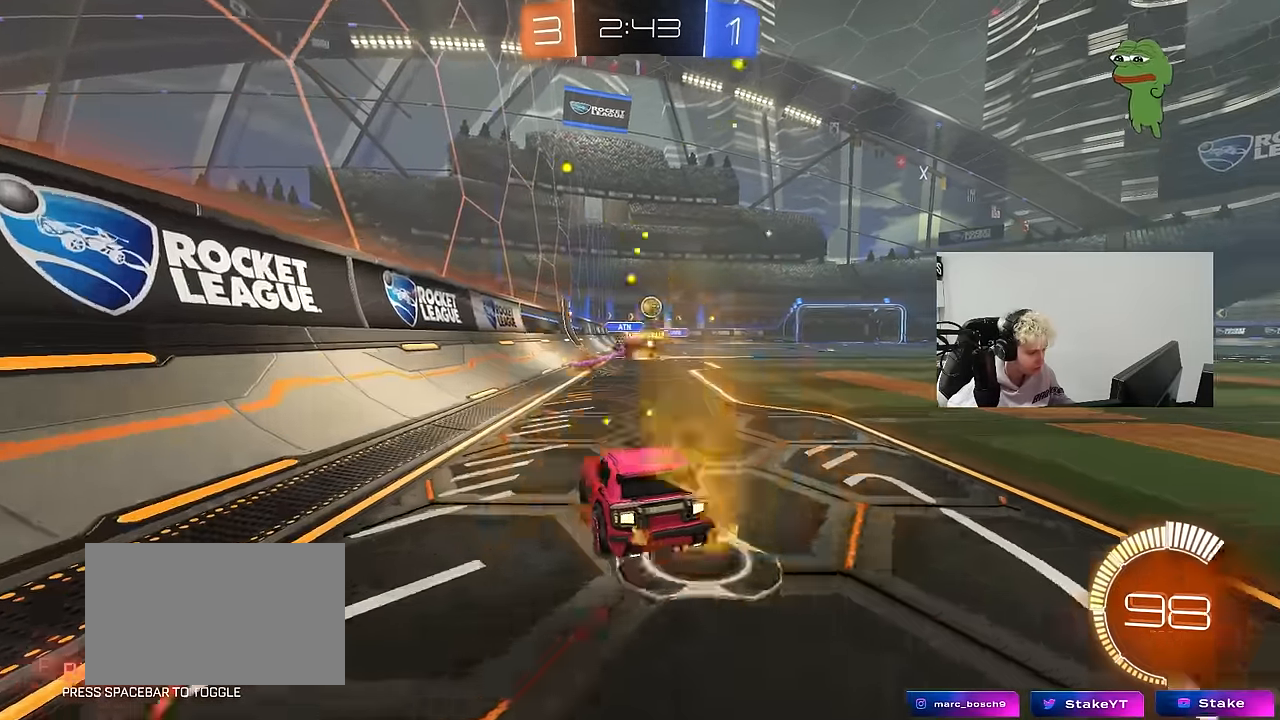
{"keys": ["w"], "mouse": [], "mouse_move": "still", "events": [[67, "shift", "down"], [117, "w", "down"], [167, "shift", "up"], [483, "d", "up"]]}
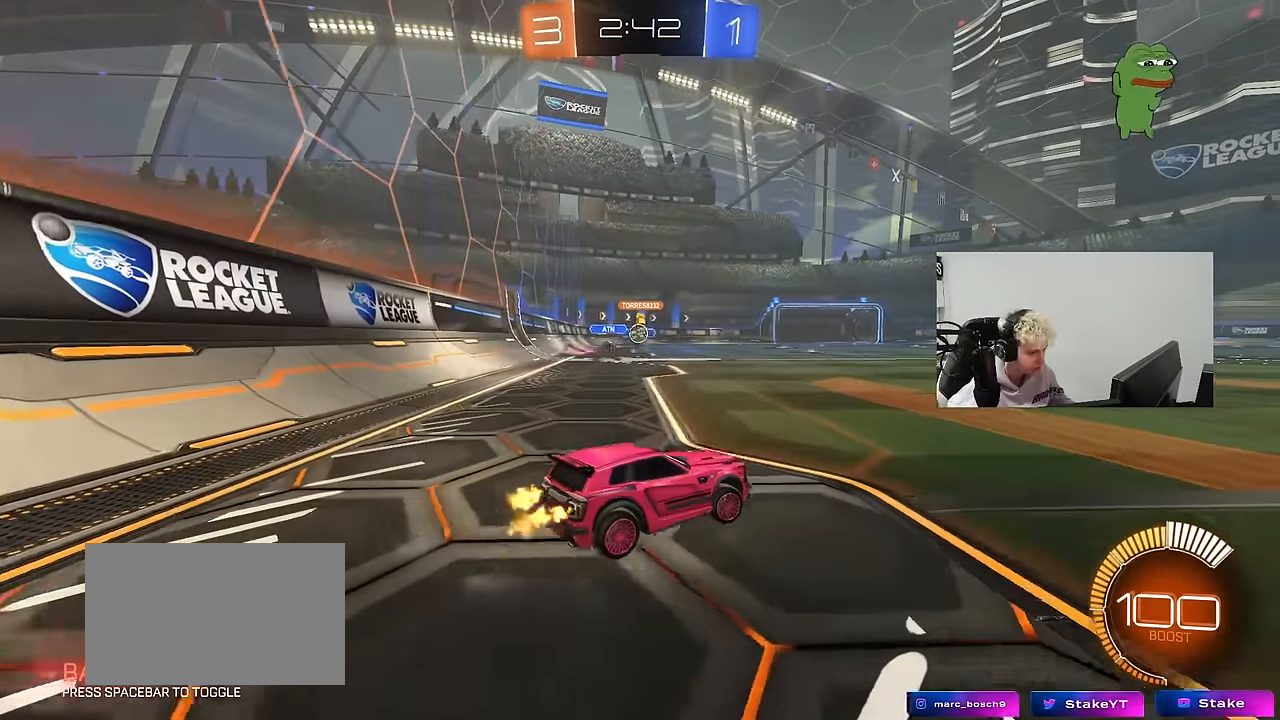
{"keys": ["d", "w"], "mouse": [], "mouse_move": "still", "events": [[133, "a", "down"], [167, "w", "up"], [217, "a", "up"], [267, "d", "down"], [267, "w", "down"]]}
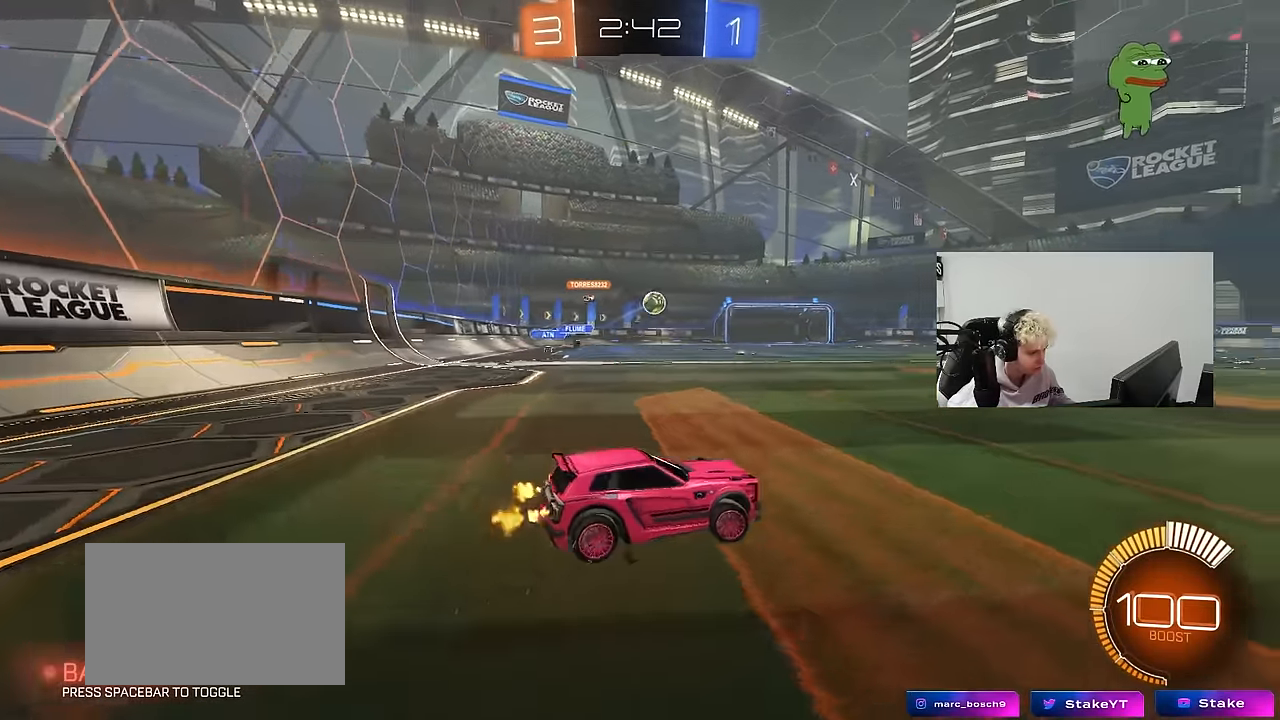
{"keys": ["d", "shift", "w"], "mouse": ["left"], "mouse_move": "still", "events": [[183, "d", "up"], [383, "mouse_left", "down"], [383, "mouse_right", "down"], [417, "d", "down"], [417, "shift", "down"], [467, "mouse_right", "up"]]}
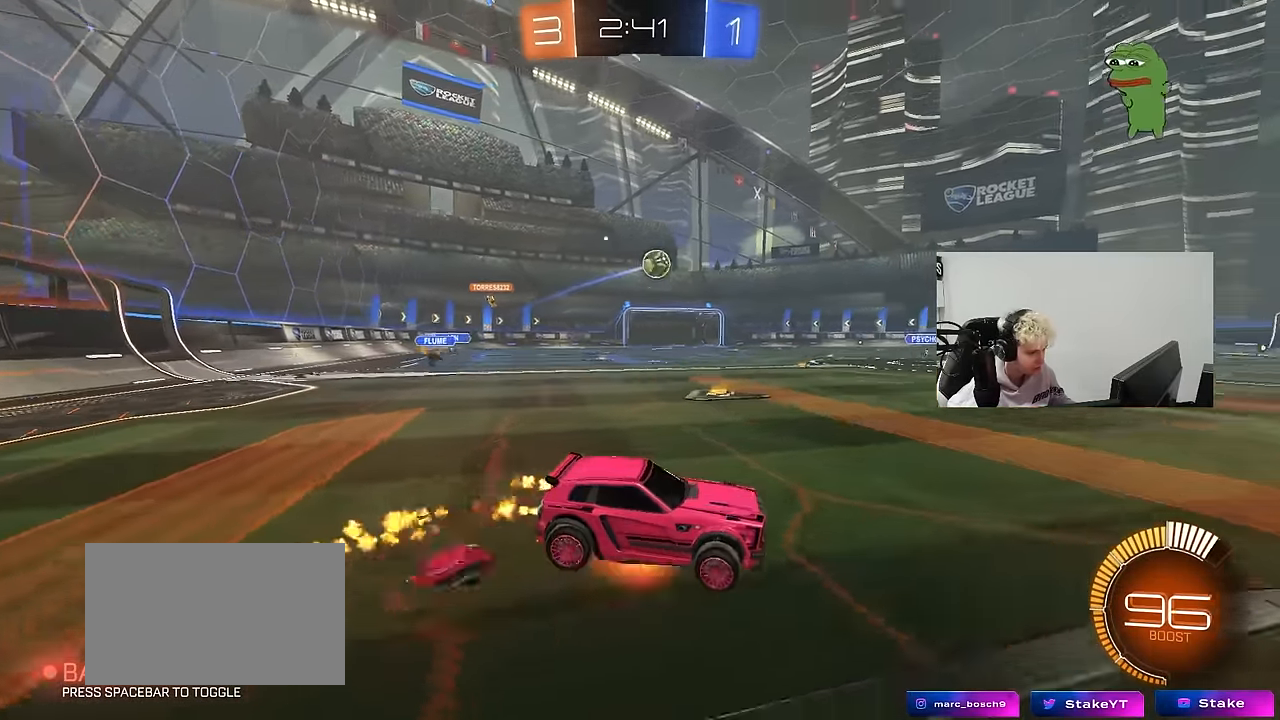
{"keys": ["d", "shift"], "mouse": [], "mouse_move": "still", "events": [[17, "mouse_right", "down"], [67, "s", "down"], [67, "w", "up"], [150, "mouse_left", "up"], [200, "mouse_right", "up"], [433, "s", "up"]]}
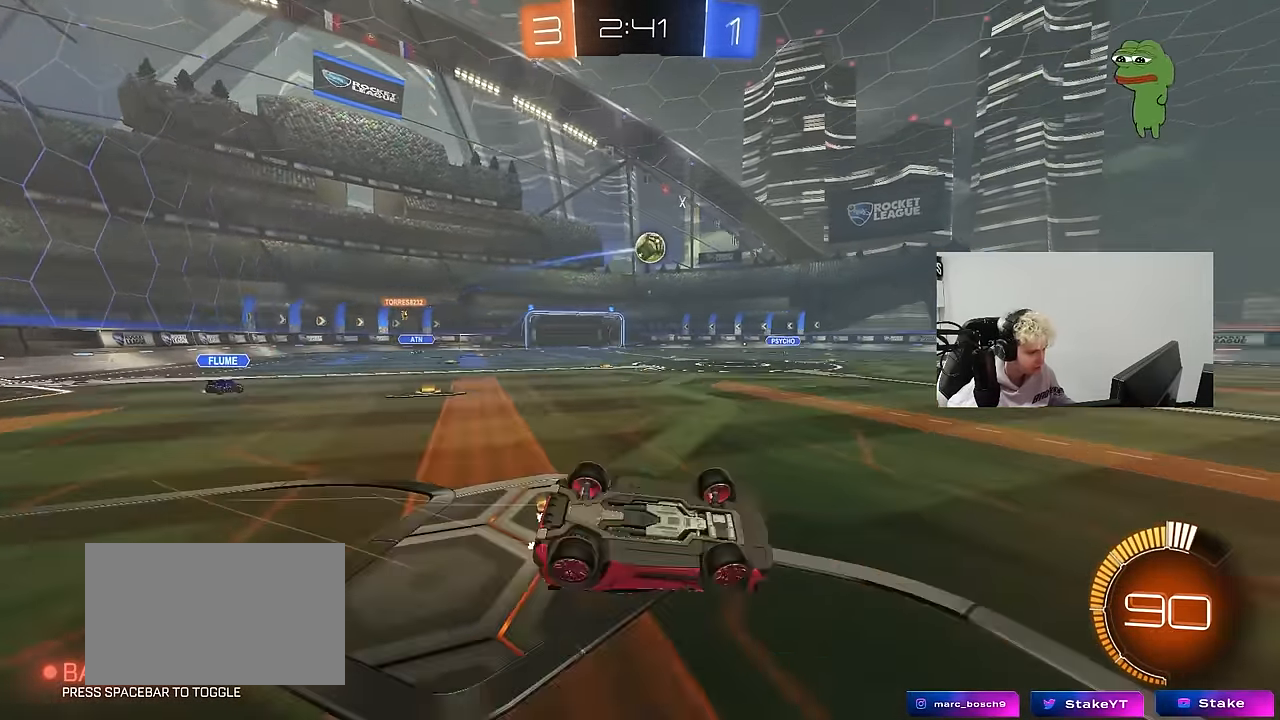
{"keys": ["d", "w"], "mouse": [], "mouse_move": "still", "events": [[33, "s", "down"], [267, "s", "up"], [317, "d", "up"], [317, "shift", "up"], [500, "d", "down"], [500, "w", "down"]]}
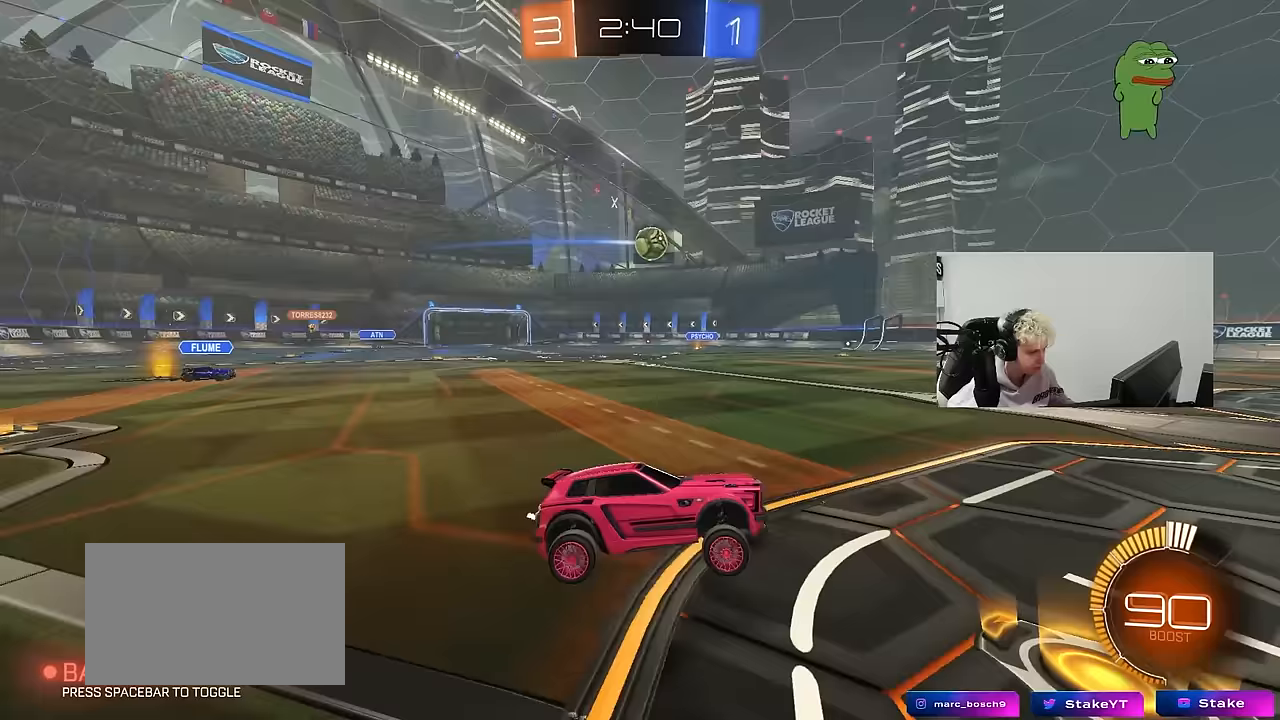
{"keys": ["a", "w"], "mouse": [], "mouse_move": "still", "events": [[233, "d", "up"], [283, "a", "down"], [283, "shift", "down"], [433, "shift", "up"]]}
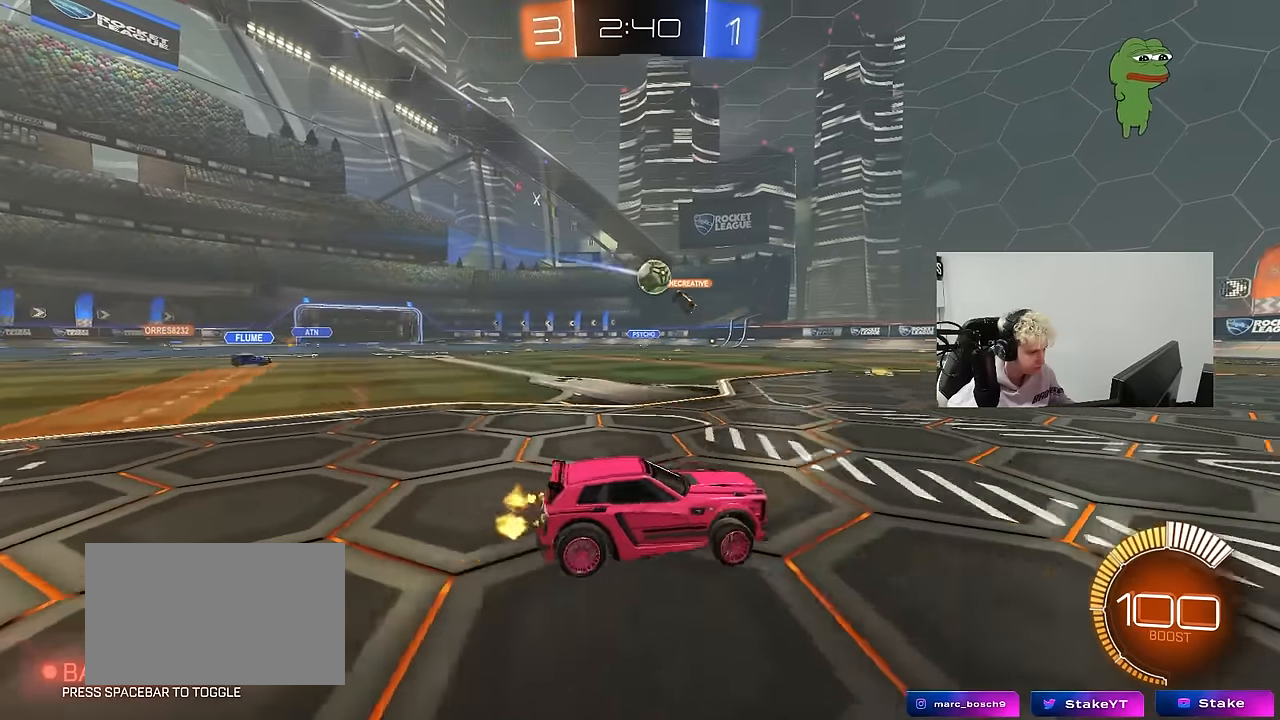
{"keys": ["a", "w"], "mouse": [], "mouse_move": "still", "events": [[200, "shift", "down"], [300, "shift", "up"]]}
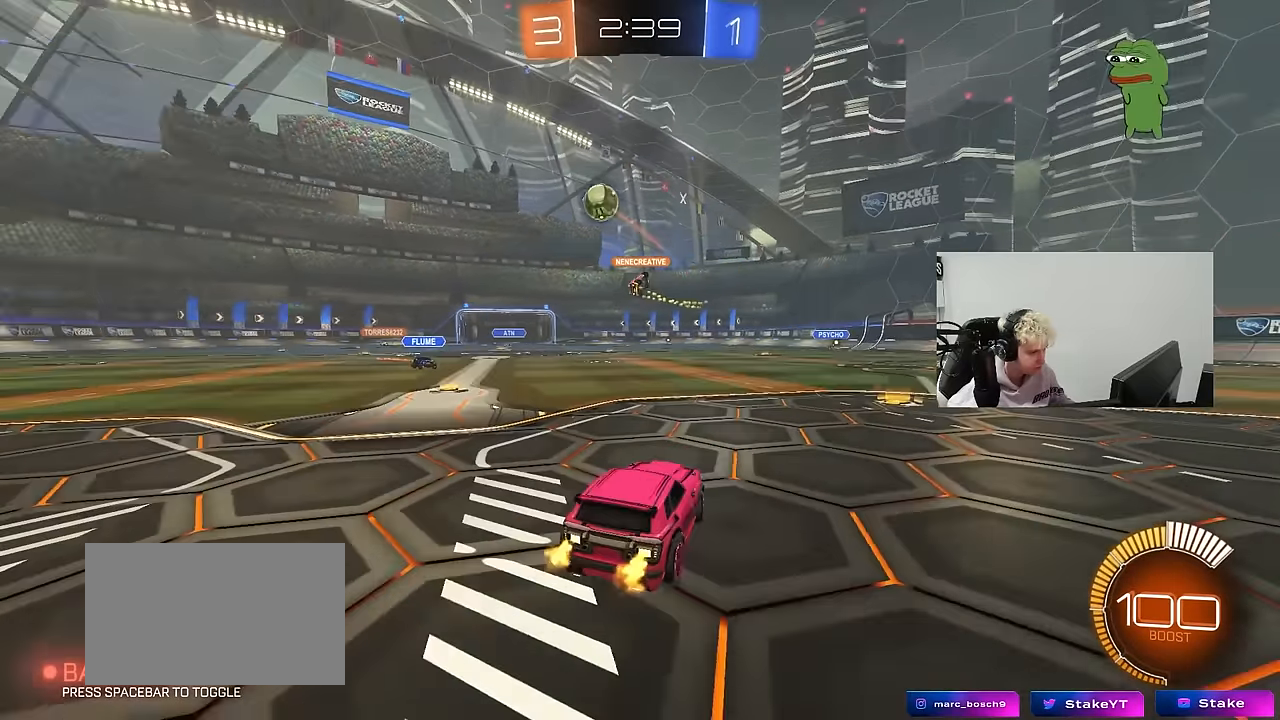
{"keys": [], "mouse": [], "mouse_move": "right", "events": [[267, "w", "up"], [317, "mouse_right", "down"], [317, "s", "down"], [417, "a", "up"], [417, "d", "down"], [450, "mouse_right", "up"], [450, "s", "up"], [500, "d", "up"]]}
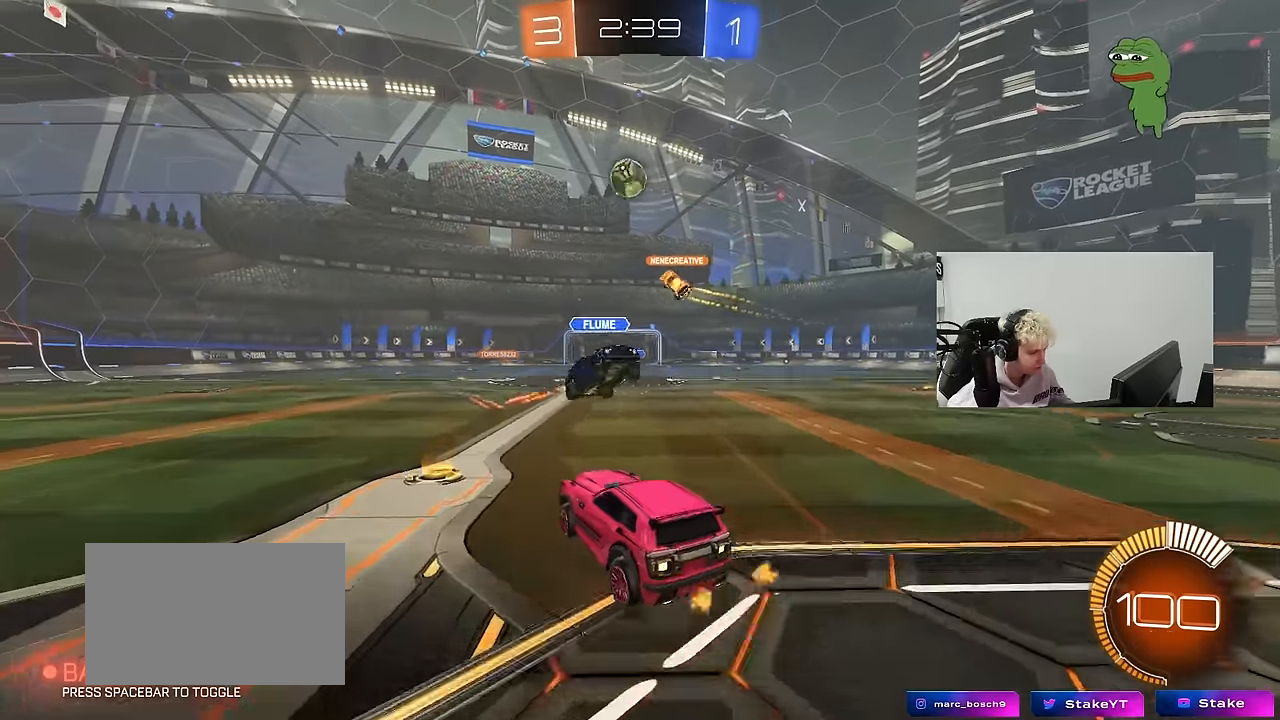
{"keys": ["d", "s"], "mouse": [], "mouse_move": "still", "events": [[100, "w", "down"], [233, "w", "up"], [383, "d", "down"], [467, "s", "down"]]}
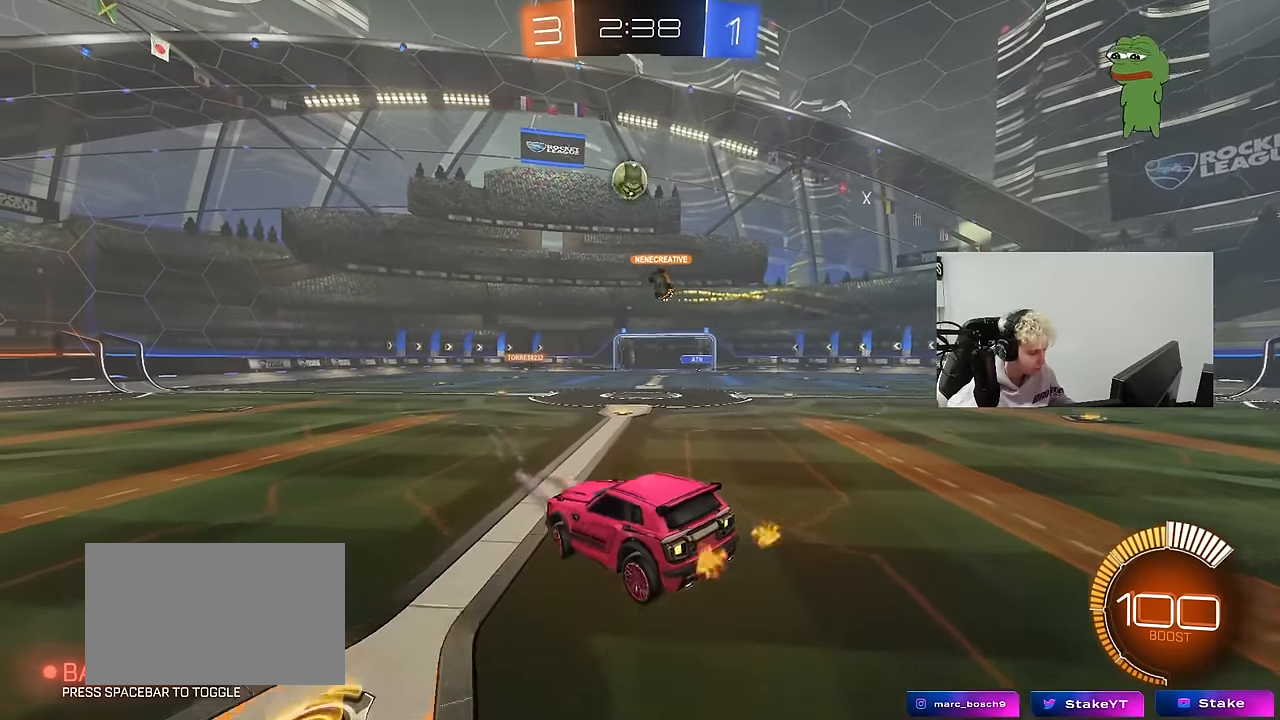
{"keys": ["w"], "mouse": [], "mouse_move": "still", "events": [[67, "d", "up"], [117, "a", "down"], [150, "s", "up"], [200, "a", "up"], [250, "d", "down"], [350, "d", "up"], [433, "w", "down"]]}
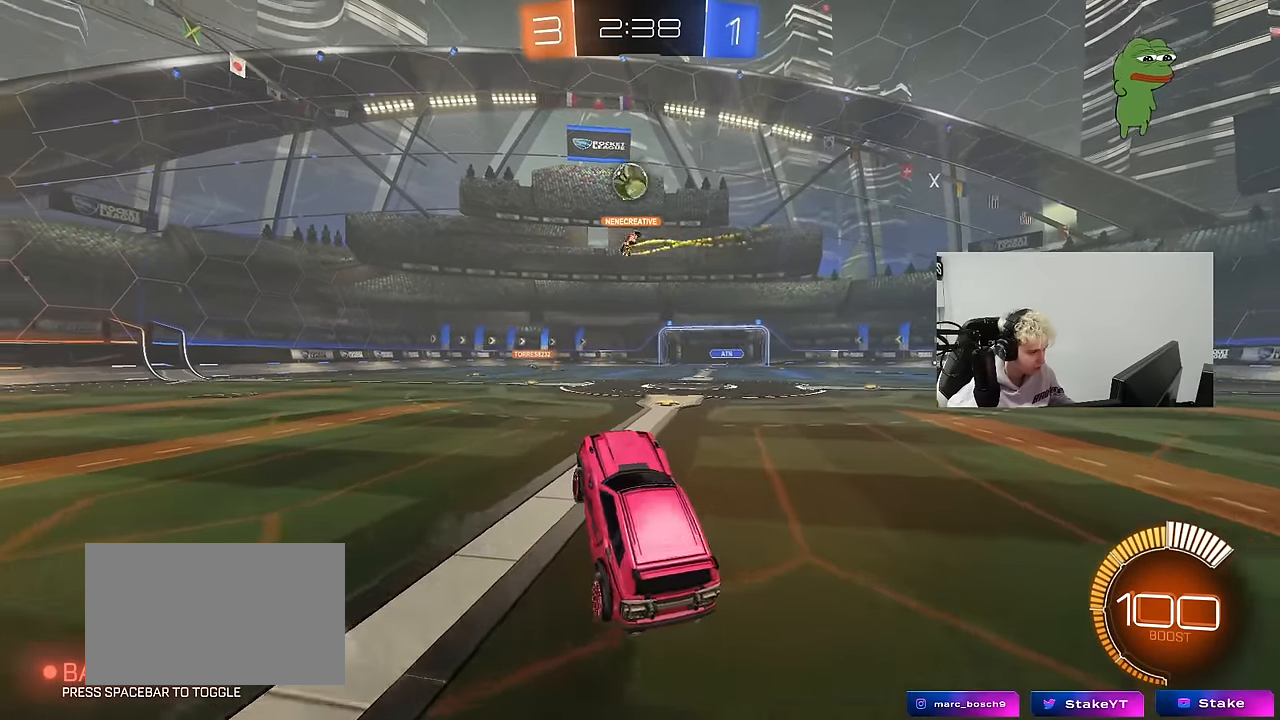
{"keys": ["d", "w"], "mouse": [], "mouse_move": "still", "events": [[83, "mouse_right", "down"], [183, "mouse_right", "up"], [217, "d", "down"], [367, "d", "up"], [450, "d", "down"]]}
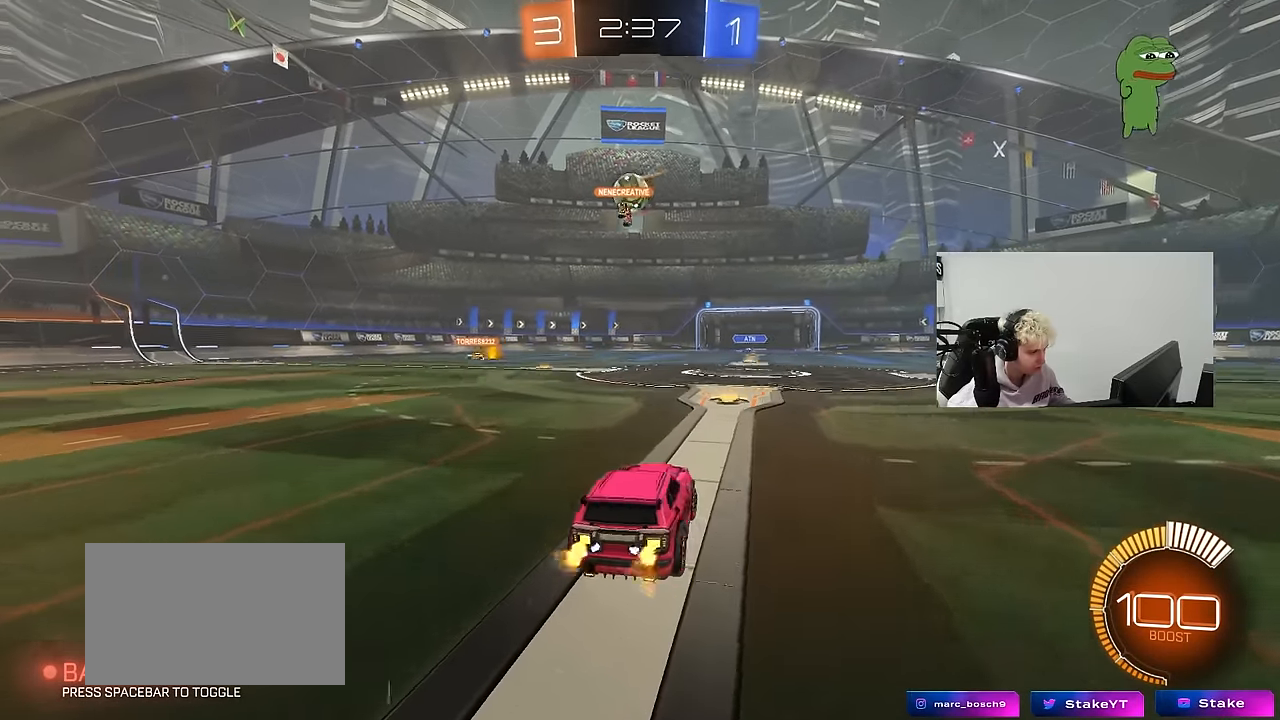
{"keys": ["d"], "mouse": [], "mouse_move": "still", "events": [[150, "d", "up"], [183, "w", "up"], [383, "d", "down"]]}
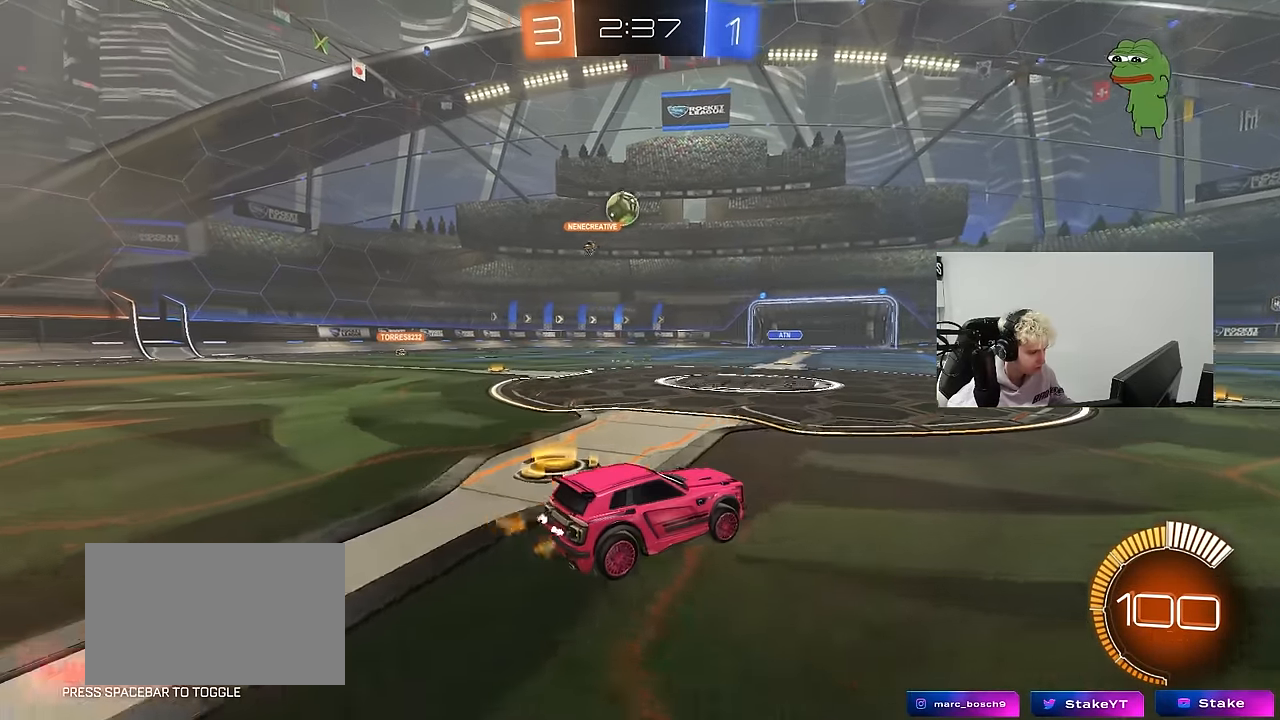
{"keys": ["a", "w"], "mouse": [], "mouse_move": "still", "events": [[17, "a", "down"], [17, "d", "up"], [17, "w", "down"], [67, "shift", "down"], [250, "shift", "up"]]}
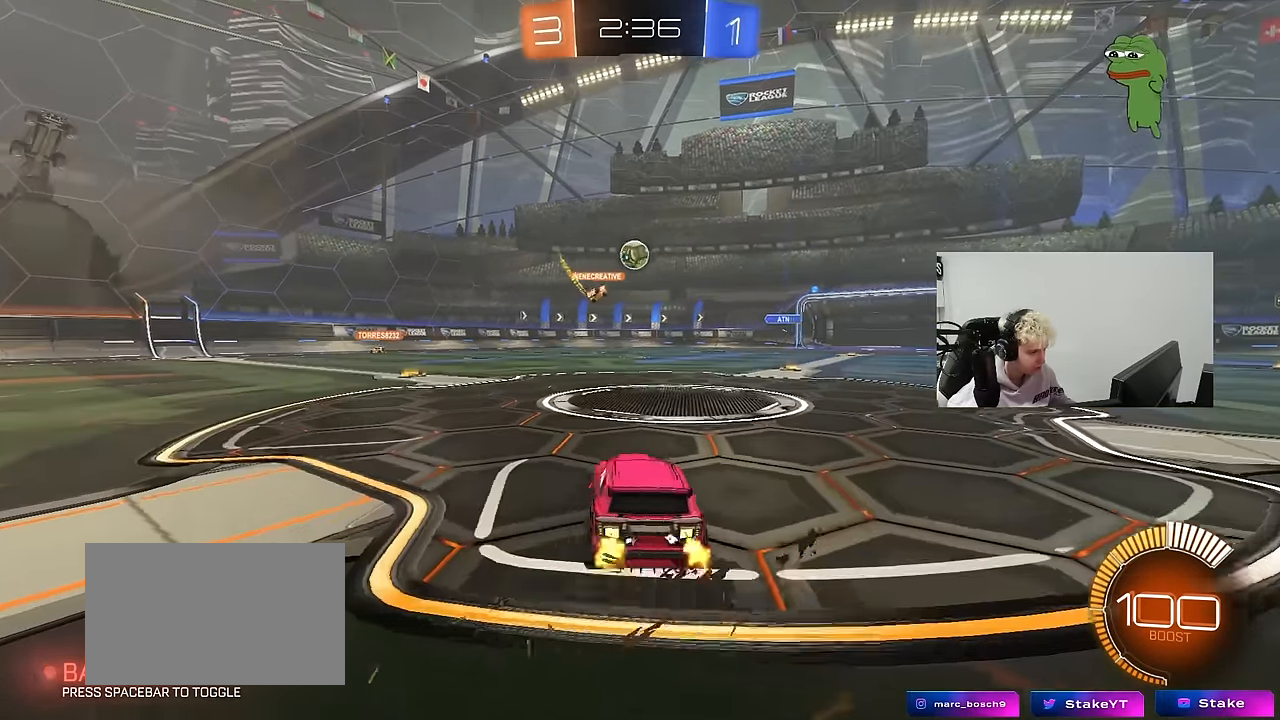
{"keys": ["a", "w"], "mouse": [], "mouse_move": "still", "events": [[83, "a", "up"], [133, "d", "down"], [133, "w", "up"], [267, "d", "up"], [367, "a", "down"], [367, "w", "down"]]}
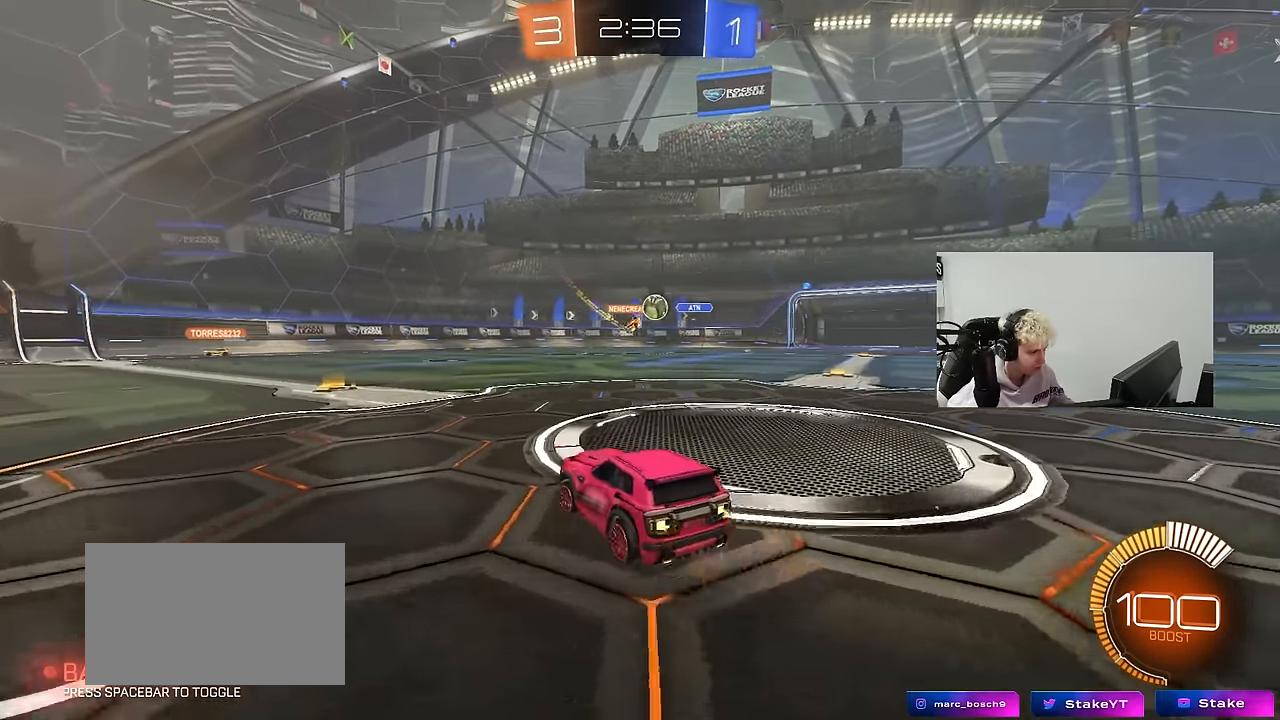
{"keys": ["a", "shift", "w"], "mouse": [], "mouse_move": "still", "events": [[50, "a", "up"], [283, "a", "down"], [383, "shift", "down"]]}
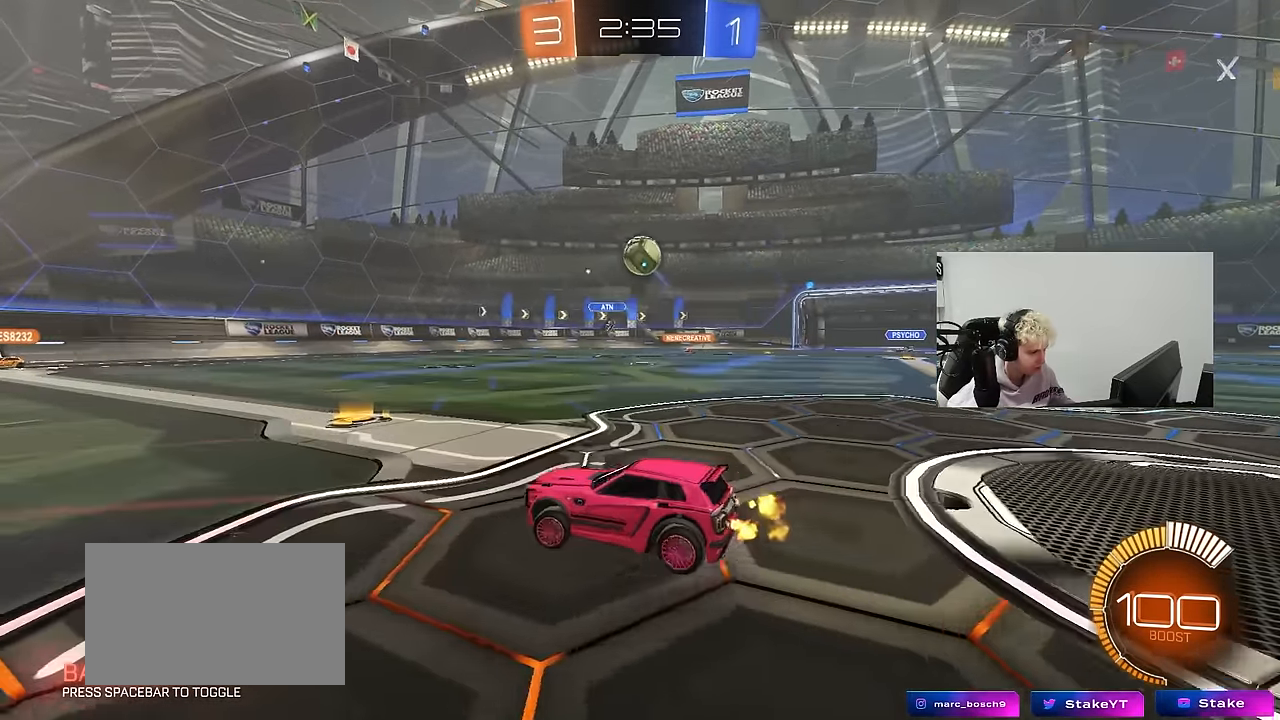
{"keys": ["a", "w"], "mouse": ["left"], "mouse_move": "still", "events": [[17, "shift", "up"], [67, "w", "up"], [167, "w", "down"], [200, "mouse_left", "down"], [350, "mouse_left", "up"], [483, "mouse_left", "down"]]}
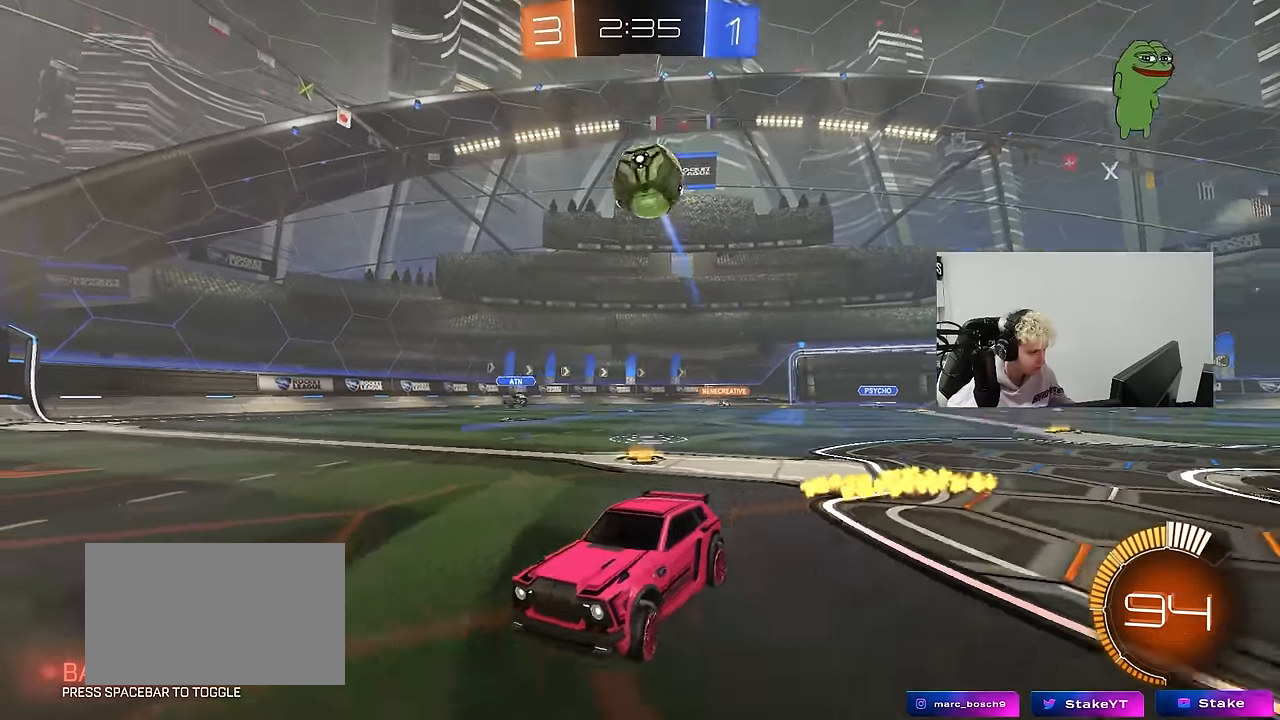
{"keys": ["d", "s"], "mouse": ["left", "right"], "mouse_move": "down", "events": [[33, "a", "up"], [267, "mouse_left", "up"], [317, "a", "down"], [367, "a", "up"], [367, "w", "up"], [400, "d", "down"], [400, "mouse_left", "down"], [400, "mouse_right", "down"], [500, "s", "down"]]}
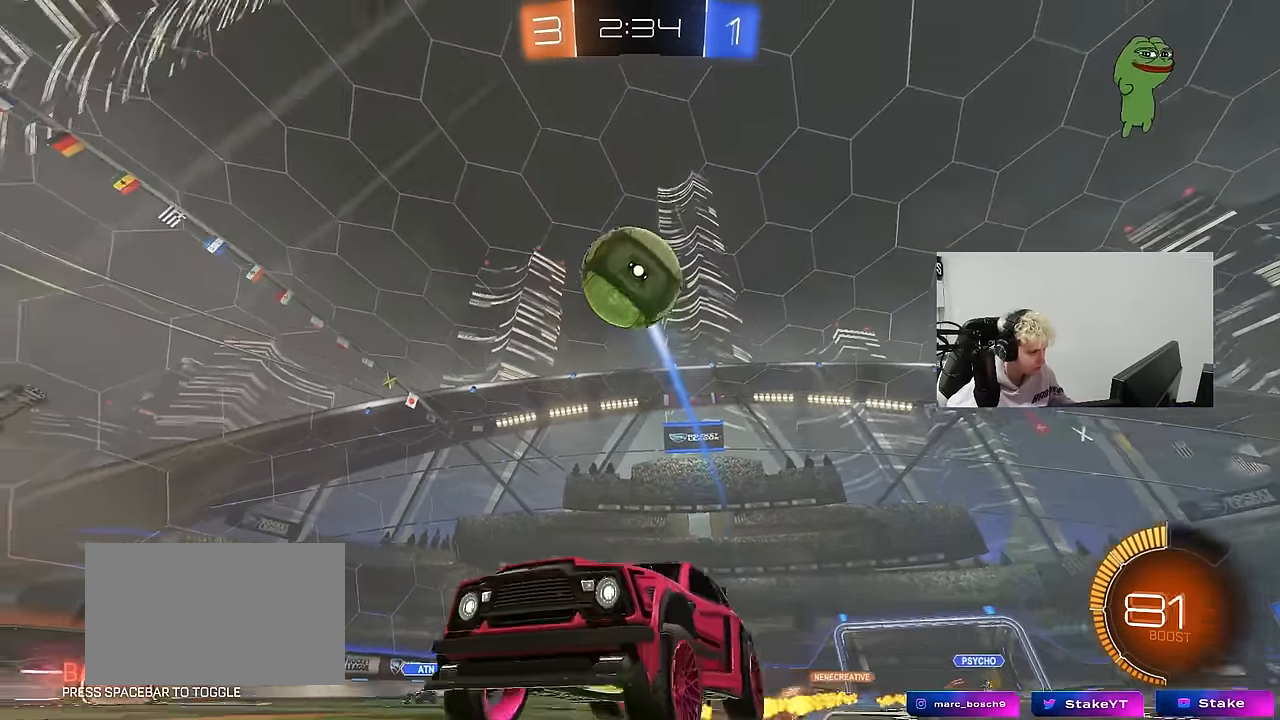
{"keys": ["a", "shift"], "mouse": ["left"], "mouse_move": "down-left", "events": [[100, "mouse_left", "up"], [100, "mouse_right", "up"], [150, "d", "up"], [150, "s", "up"], [233, "mouse_right", "down"], [283, "mouse_left", "down"], [333, "s", "down"], [383, "a", "down"], [433, "shift", "down"], [467, "mouse_right", "up"], [467, "s", "up"]]}
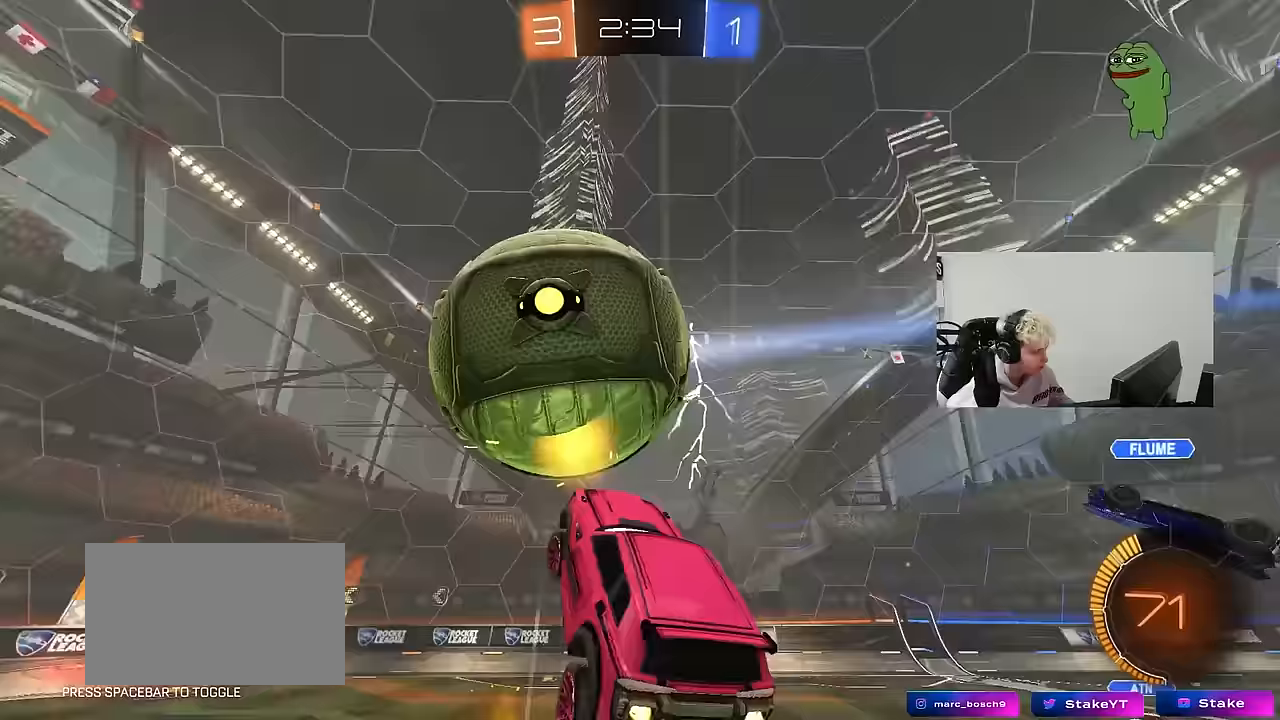
{"keys": ["a"], "mouse": ["left"], "mouse_move": "still", "events": [[117, "w", "down"], [167, "w", "up"], [250, "s", "down"], [350, "s", "up"], [483, "shift", "up"]]}